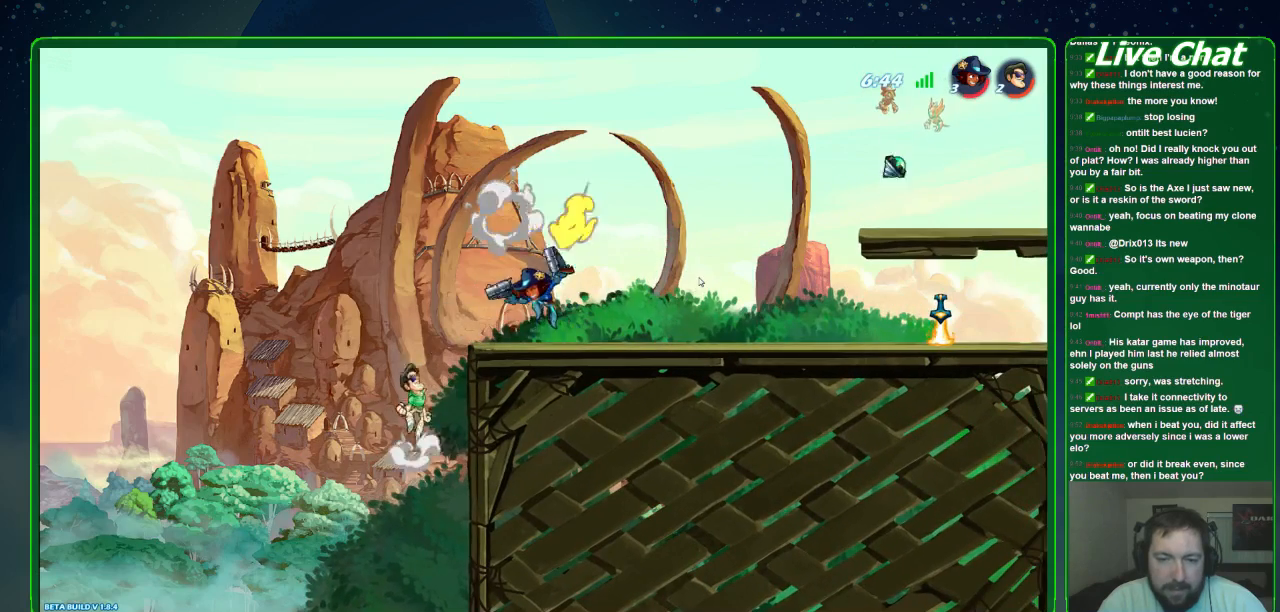
Gameplay with a controller (Xbox layout); each line is a JSON object with the inputs held at the frame after it (dt_ms = milliseconds from this image to that frame). "events" lists button and stick changes between this image and that frame as [ms after this image, input, new state], when the widget could be followed in between. Not read: DPAD_DOWN DPAD_LEFT DPAD_RIGHT DPAD_UP L3 R3 right_stick.
{"dt_ms": 500, "buttons": ["X"], "left_stick": "right", "events": [[100, "A", "up"], [167, "X", "down"], [300, "X", "up"], [333, "X", "down"], [400, "X", "up"], [467, "X", "down"]]}
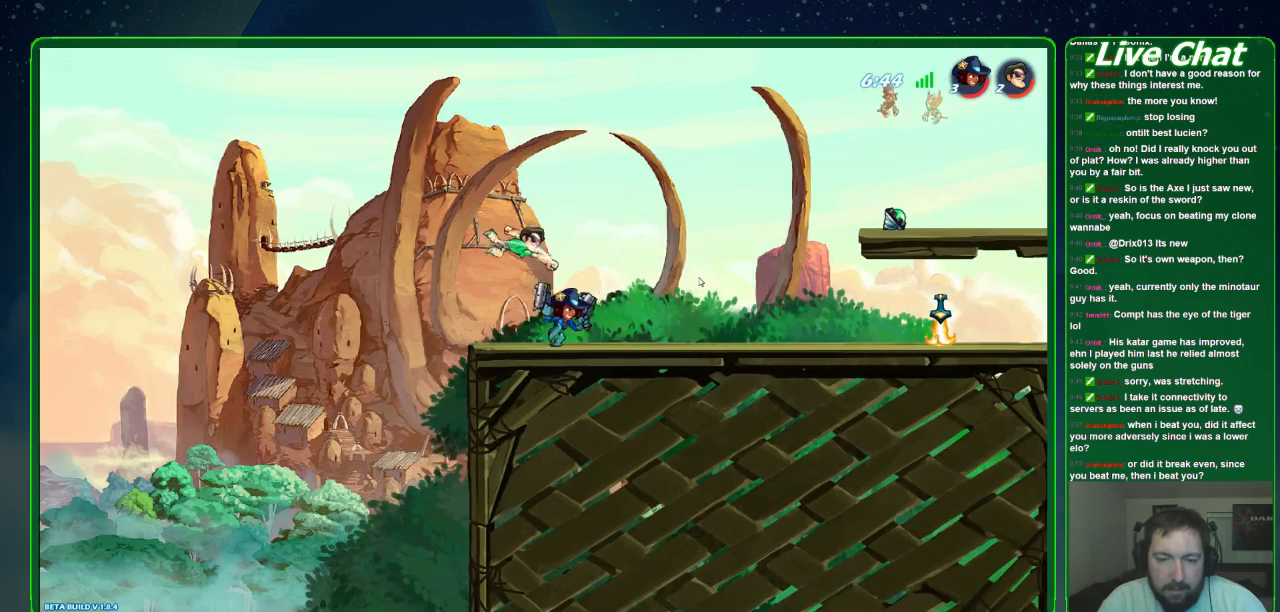
{"dt_ms": 500, "buttons": ["R2"], "left_stick": "right", "events": [[67, "X", "up"], [133, "X", "down"], [233, "X", "up"], [400, "R2", "down"]]}
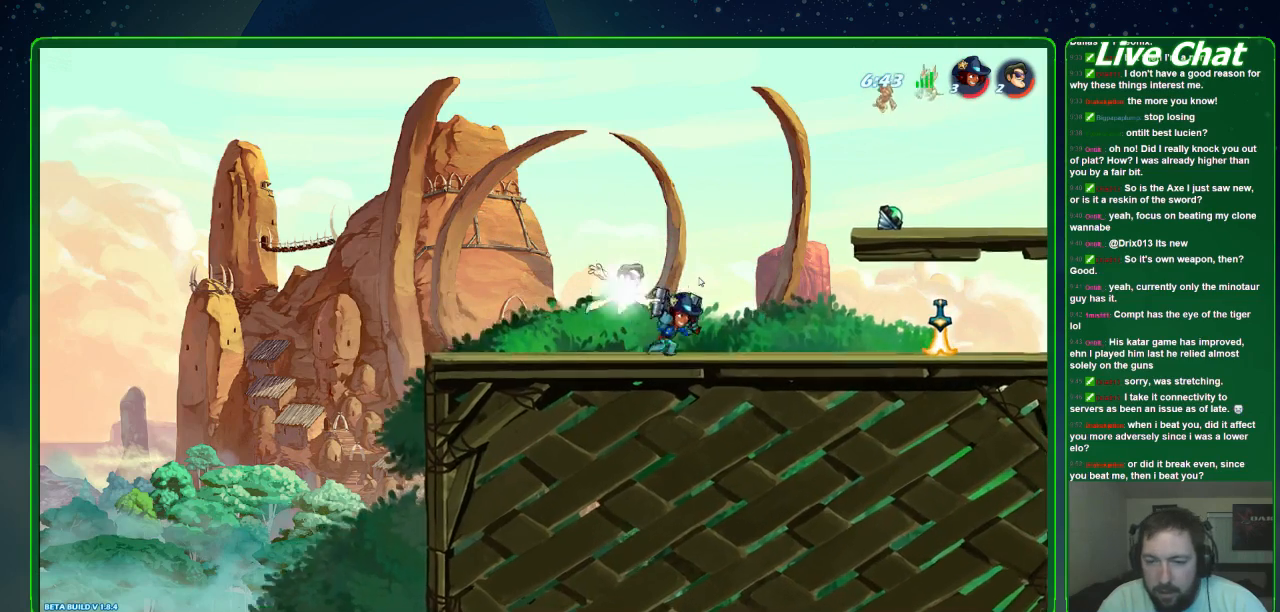
{"dt_ms": 500, "buttons": [], "left_stick": "down", "events": [[233, "R2", "up"], [367, "left_stick", "down"], [400, "X", "down"], [500, "X", "up"]]}
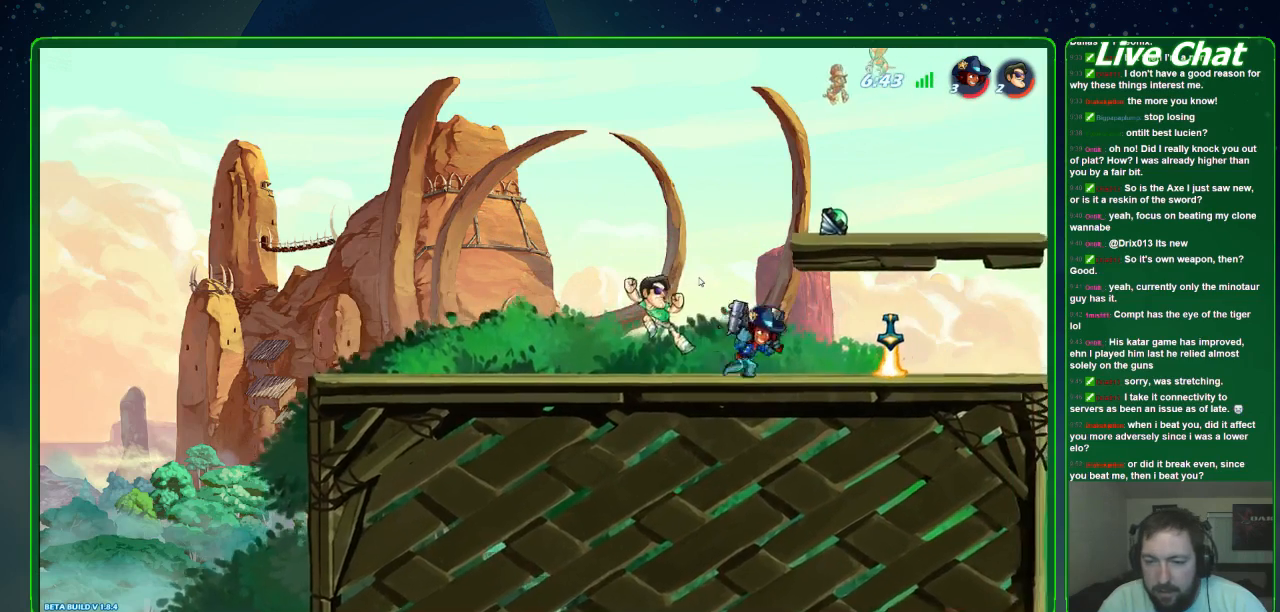
{"dt_ms": 500, "buttons": [], "left_stick": "down-right", "events": [[67, "X", "down"], [167, "X", "up"], [233, "X", "down"], [333, "X", "up"], [367, "left_stick", "down-right"]]}
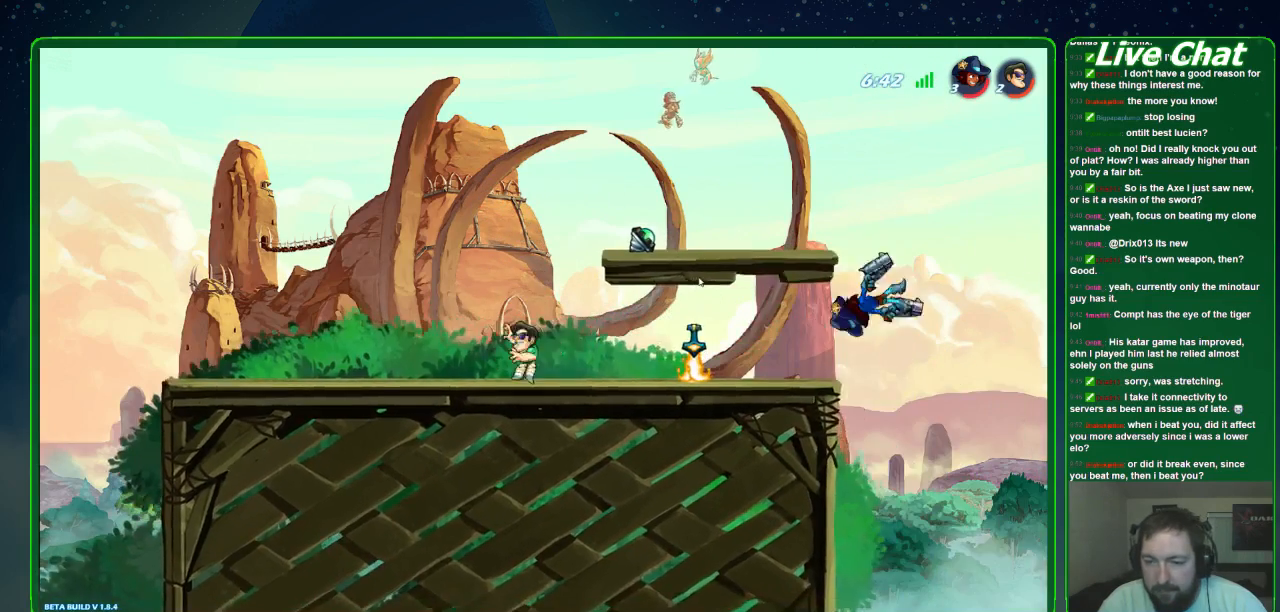
{"dt_ms": 500, "buttons": ["X"], "left_stick": "left", "events": [[367, "left_stick", "center"], [467, "X", "down"], [467, "left_stick", "left"]]}
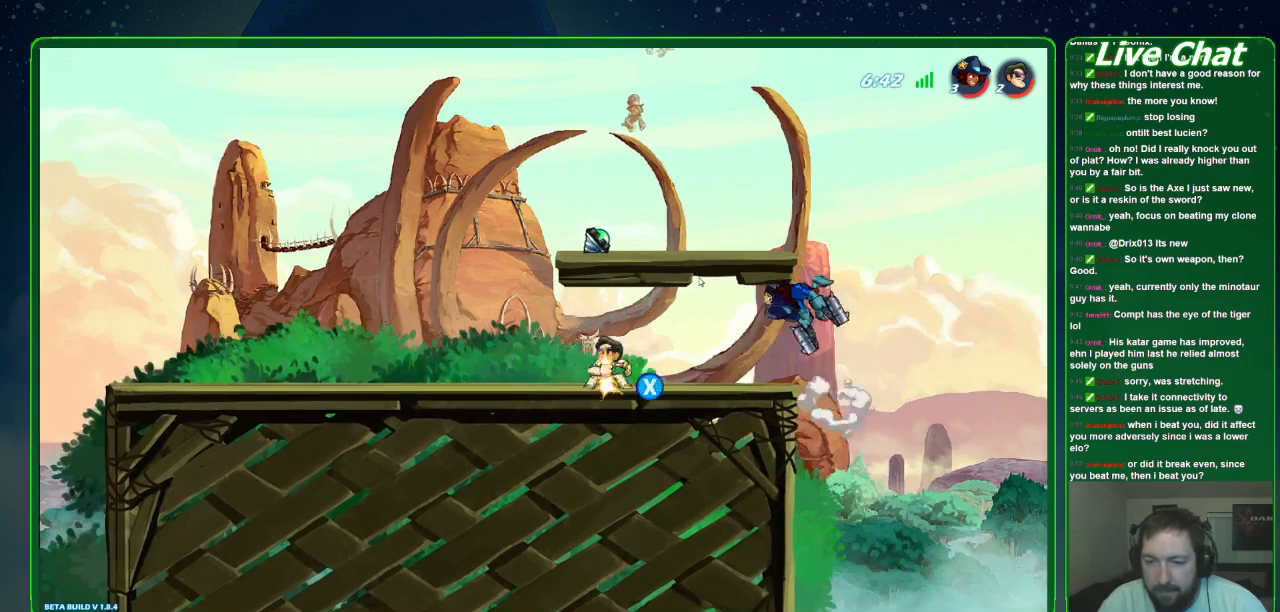
{"dt_ms": 500, "buttons": [], "left_stick": "center", "events": [[33, "R2", "down"], [100, "X", "up"], [200, "R2", "up"], [200, "left_stick", "center"]]}
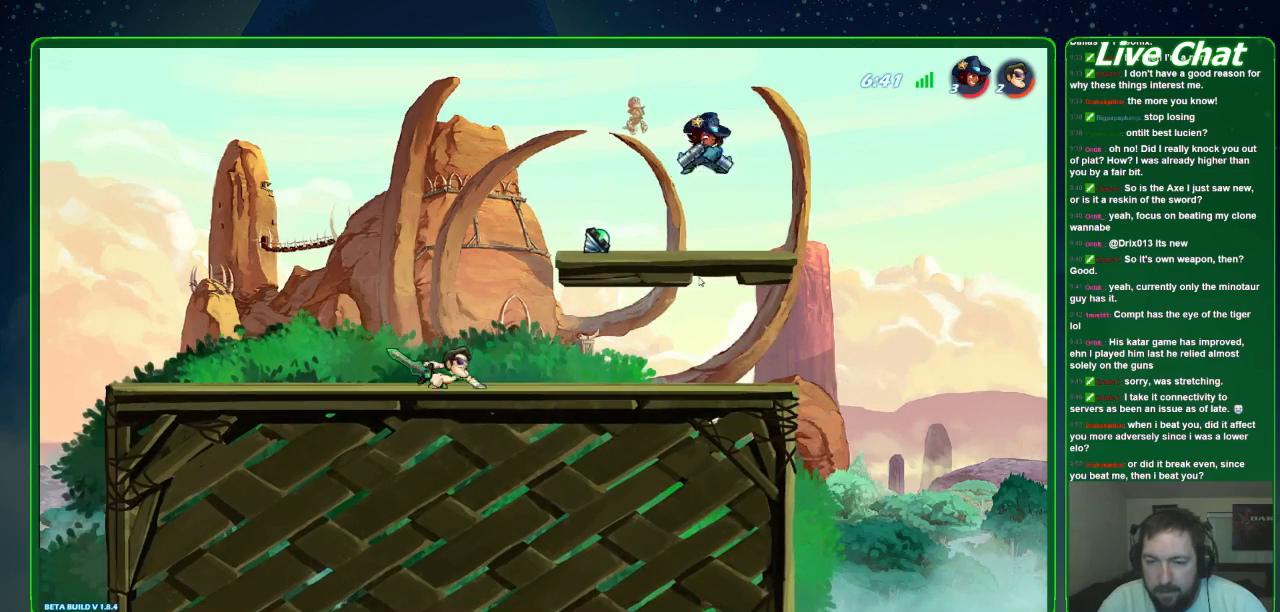
{"dt_ms": 1000, "buttons": [], "left_stick": "down"}
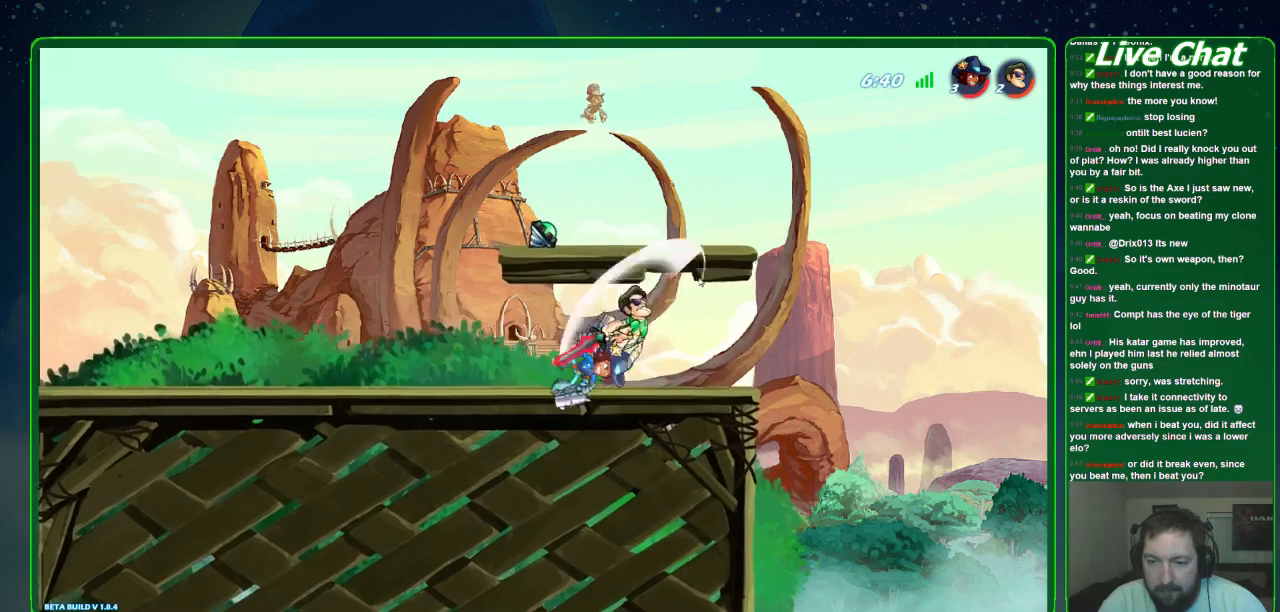
{"dt_ms": 500, "buttons": ["R2"], "left_stick": "left", "events": [[133, "left_stick", "left"], [300, "R2", "down"], [400, "R2", "up"], [467, "R2", "down"]]}
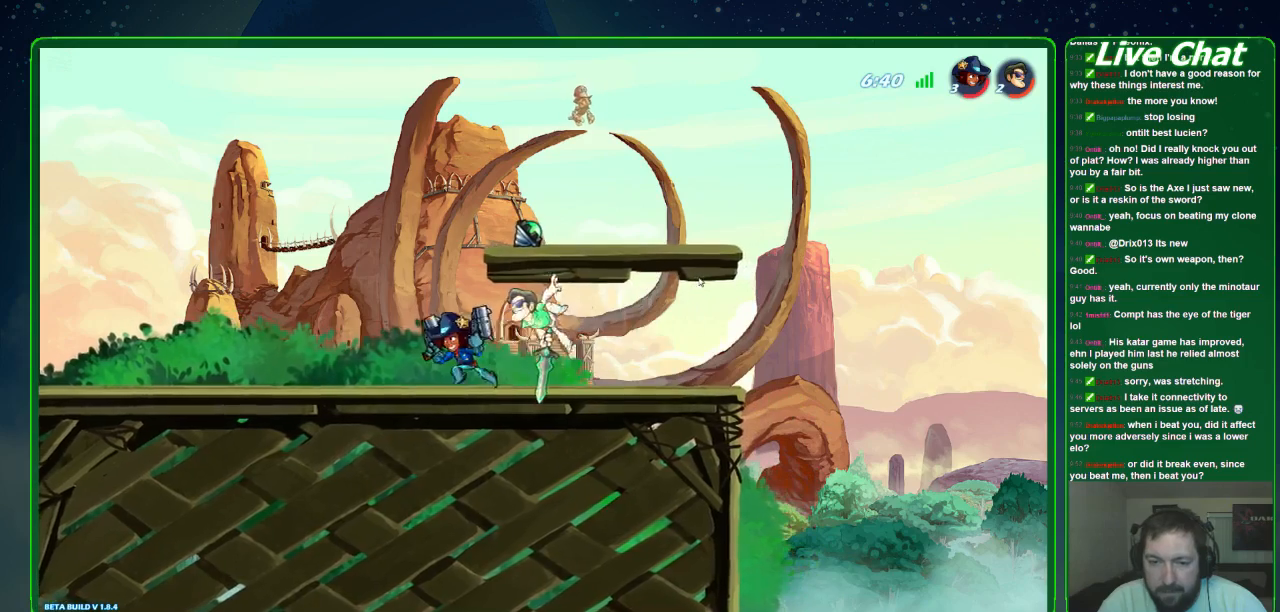
{"dt_ms": 500, "buttons": [], "left_stick": "left", "events": [[33, "R2", "up"], [67, "left_stick", "right"], [167, "left_stick", "left"], [233, "X", "down"], [333, "X", "up"], [400, "X", "down"], [467, "X", "up"]]}
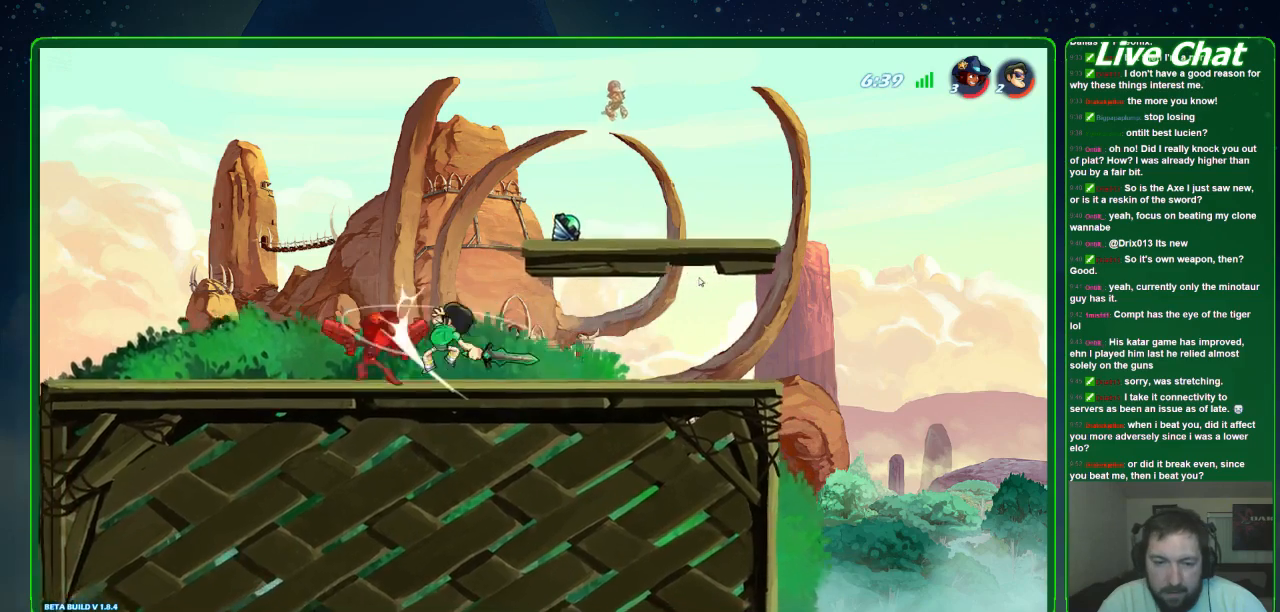
{"dt_ms": 500, "buttons": [], "left_stick": "left", "events": [[33, "X", "down"], [133, "X", "up"]]}
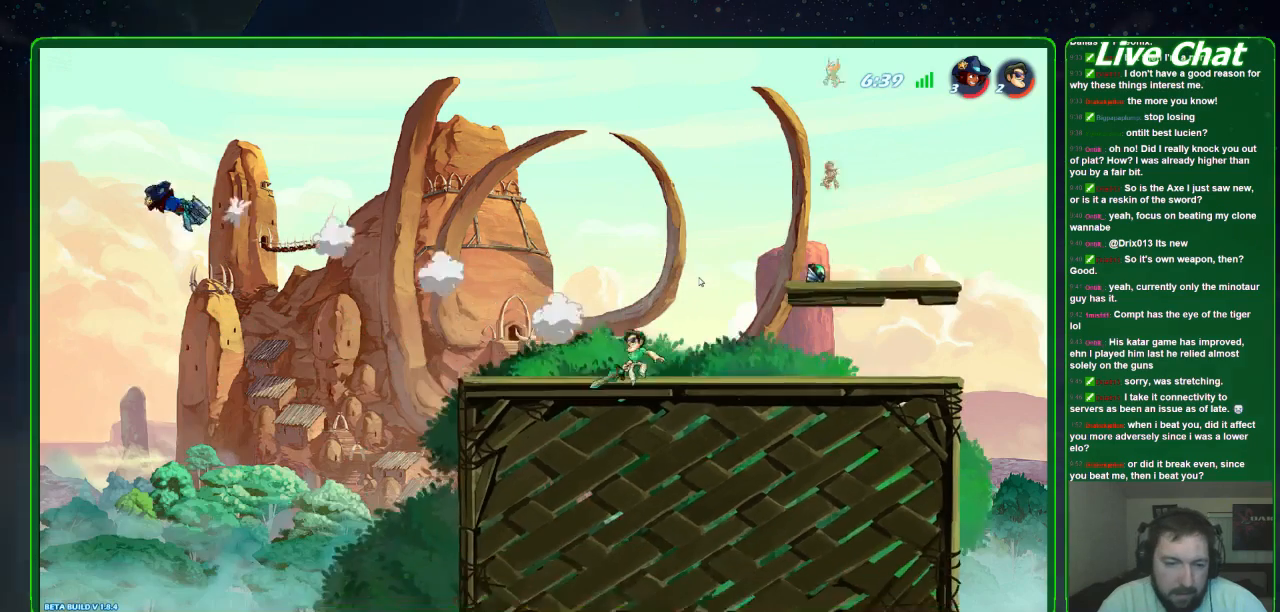
{"dt_ms": 500, "buttons": [], "left_stick": "center", "events": [[367, "left_stick", "center"]]}
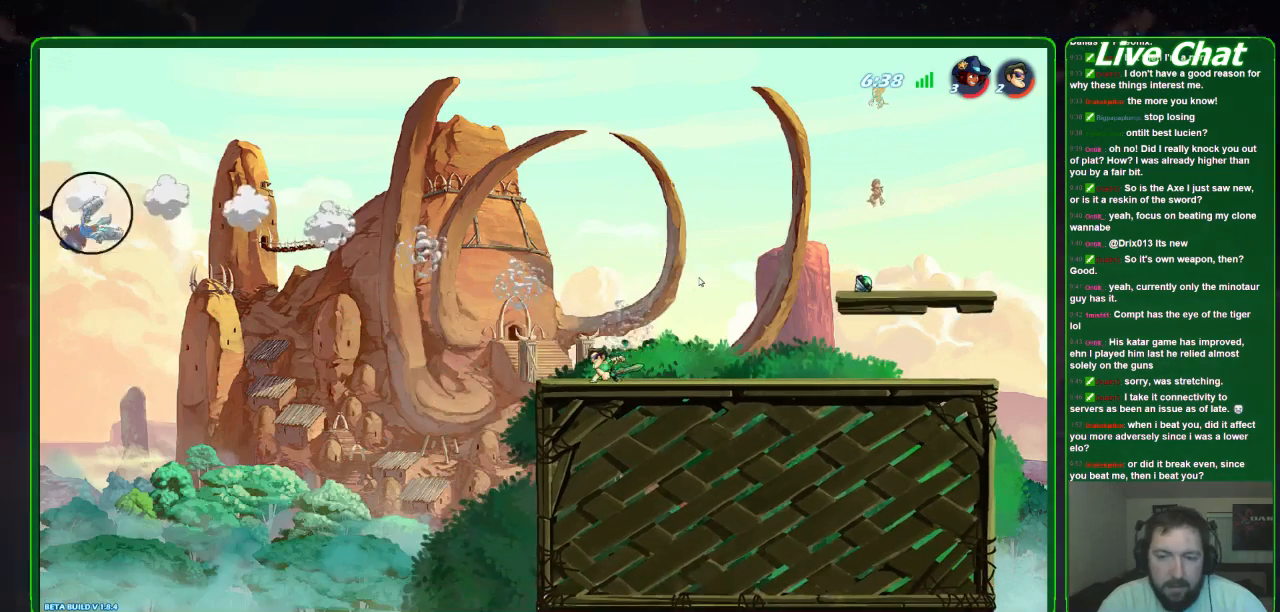
{"dt_ms": 500, "buttons": [], "left_stick": "center", "events": [[167, "left_stick", "left"], [333, "left_stick", "center"]]}
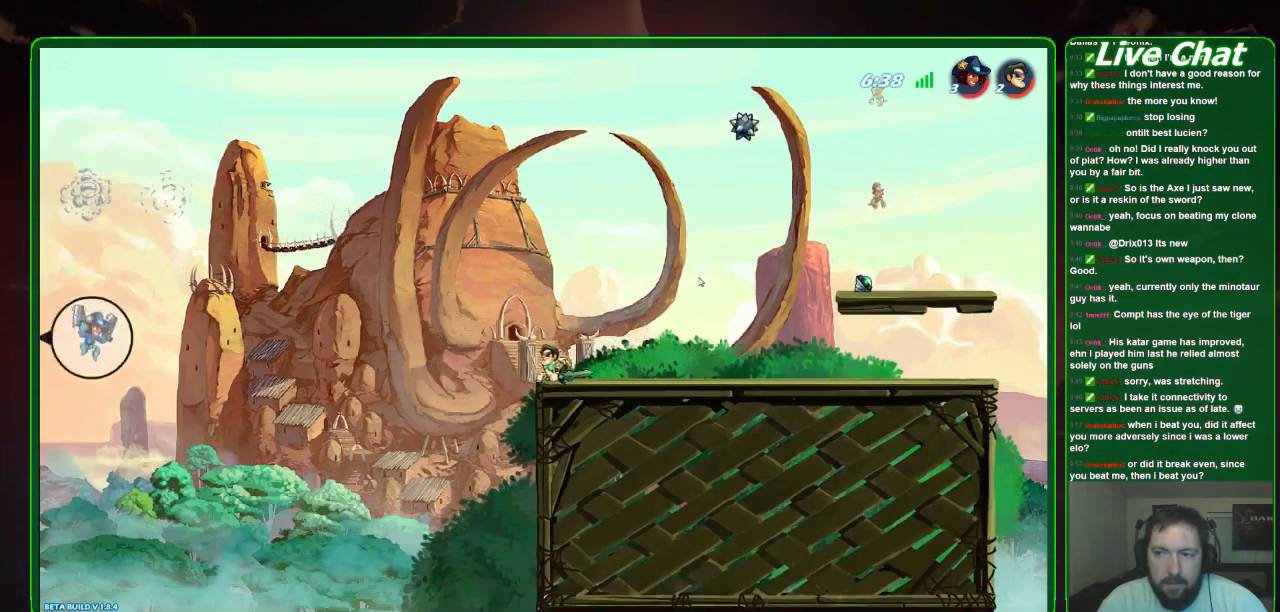
{"dt_ms": 500, "buttons": [], "left_stick": "center", "events": []}
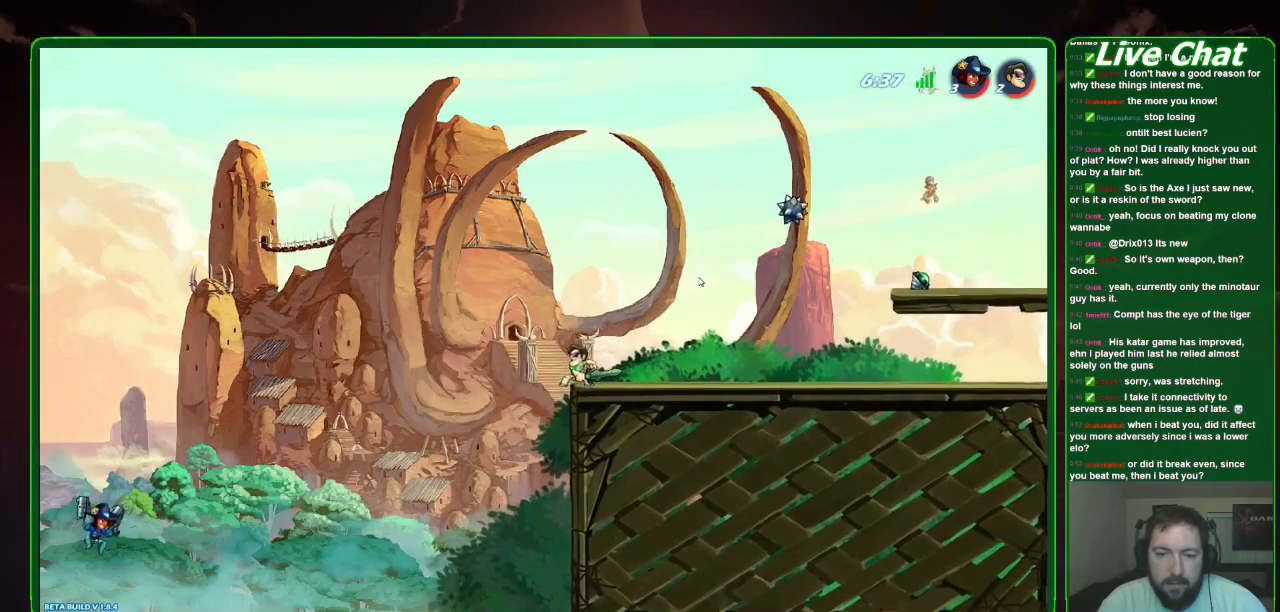
{"dt_ms": 500, "buttons": [], "left_stick": "center", "events": []}
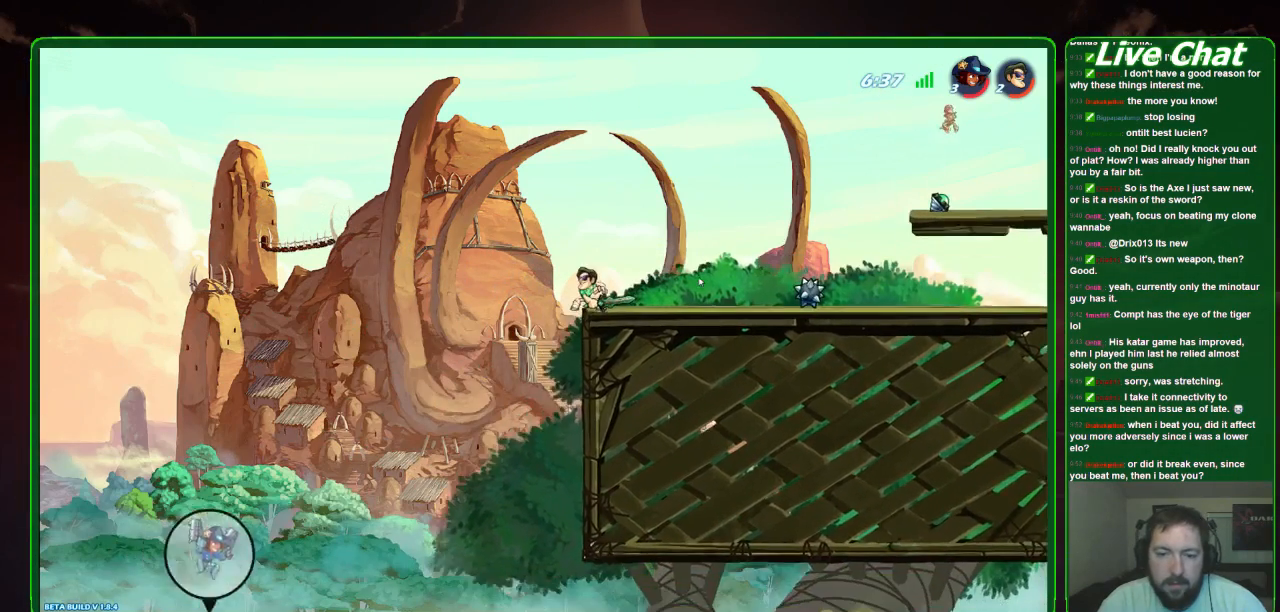
{"dt_ms": 500, "buttons": [], "left_stick": "left", "events": [[500, "left_stick", "left"]]}
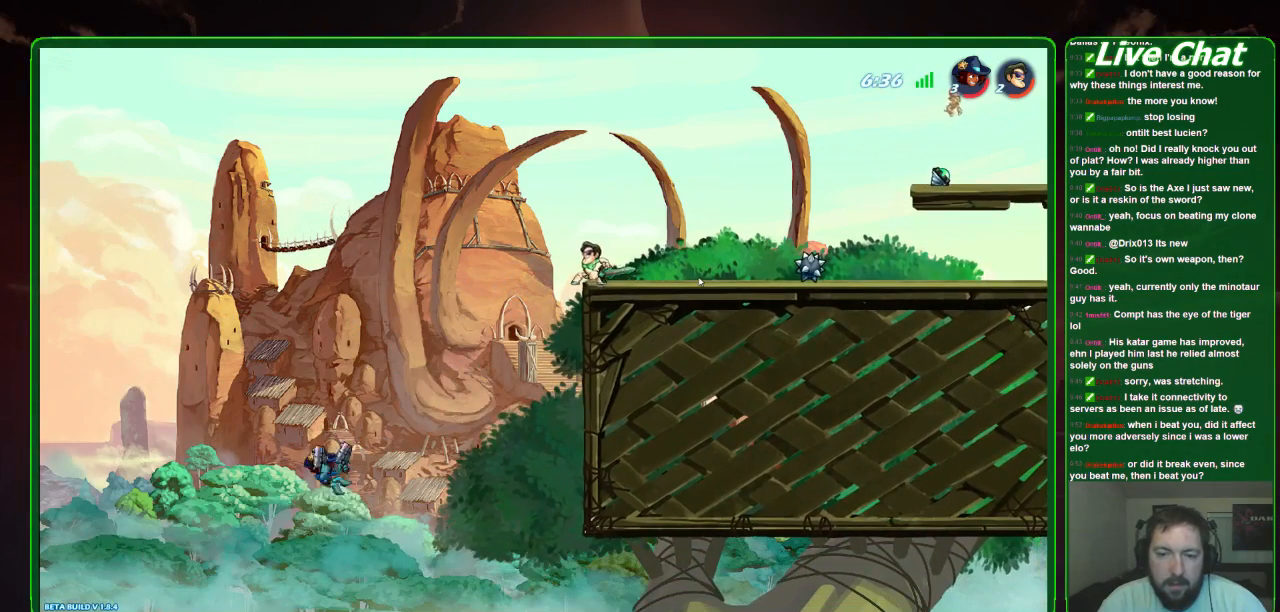
{"dt_ms": 500, "buttons": [], "left_stick": "center", "events": [[167, "A", "down"], [167, "left_stick", "center"], [300, "A", "up"]]}
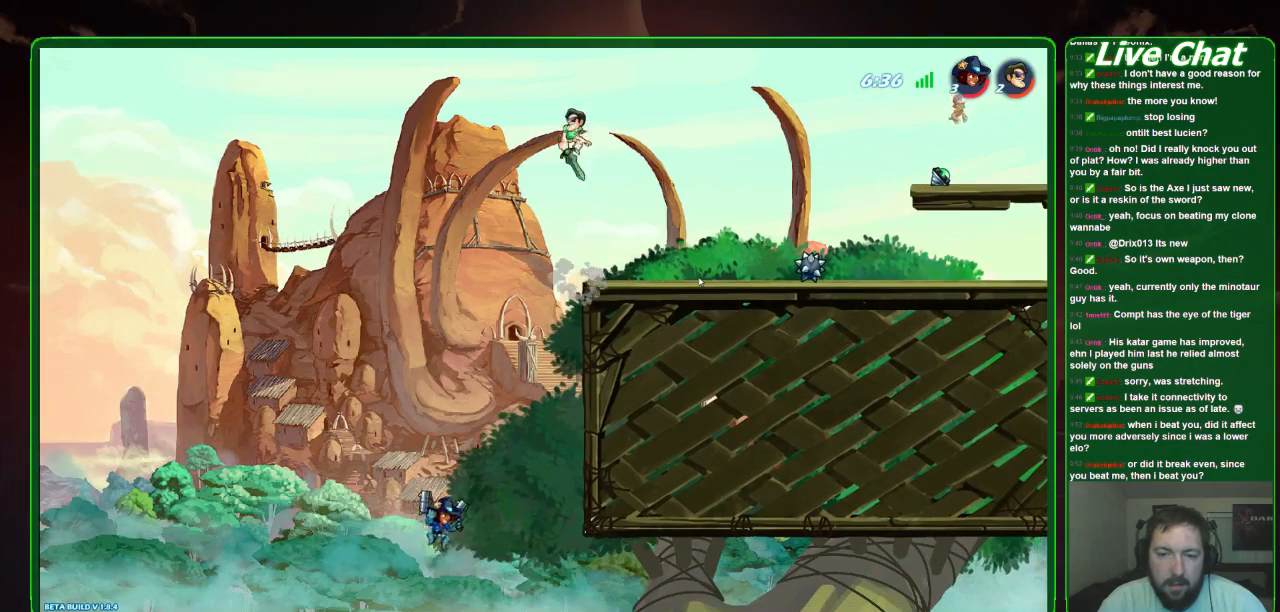
{"dt_ms": 500, "buttons": ["B"], "left_stick": "down", "events": [[400, "left_stick", "down"], [433, "B", "down"]]}
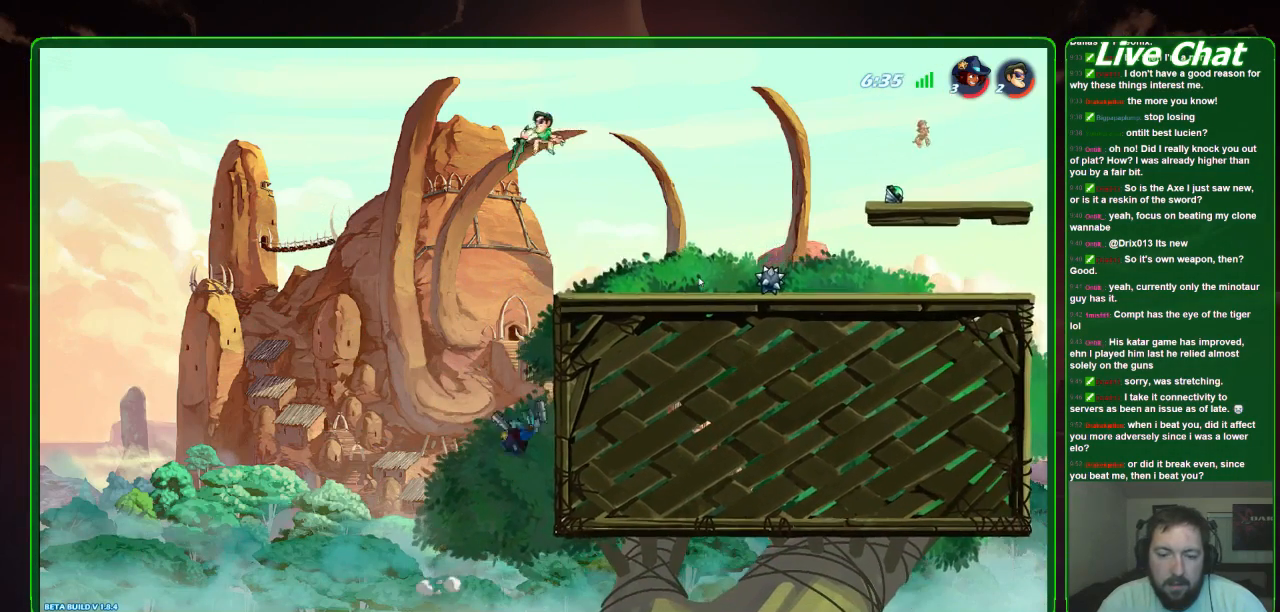
{"dt_ms": 500, "buttons": ["B"], "left_stick": "down", "events": []}
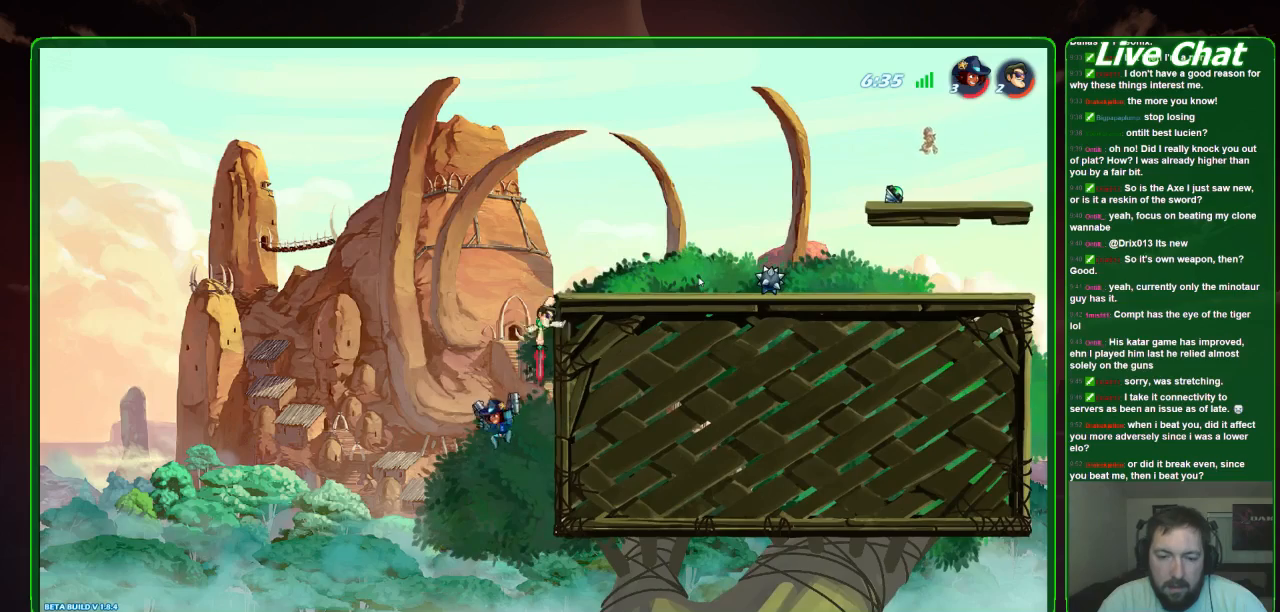
{"dt_ms": 500, "buttons": [], "left_stick": "up-right", "events": [[133, "B", "up"], [133, "left_stick", "right"], [367, "left_stick", "up-right"]]}
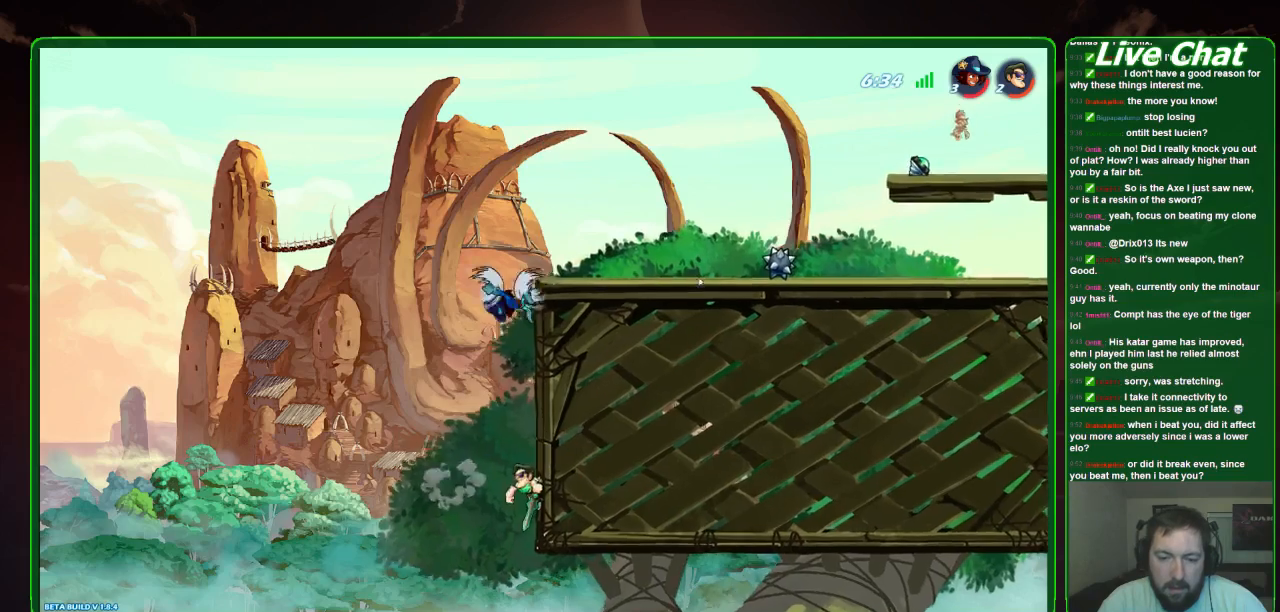
{"dt_ms": 500, "buttons": [], "left_stick": "up-right", "events": [[100, "A", "down"], [133, "left_stick", "up-left"], [267, "A", "up"], [500, "left_stick", "up-right"]]}
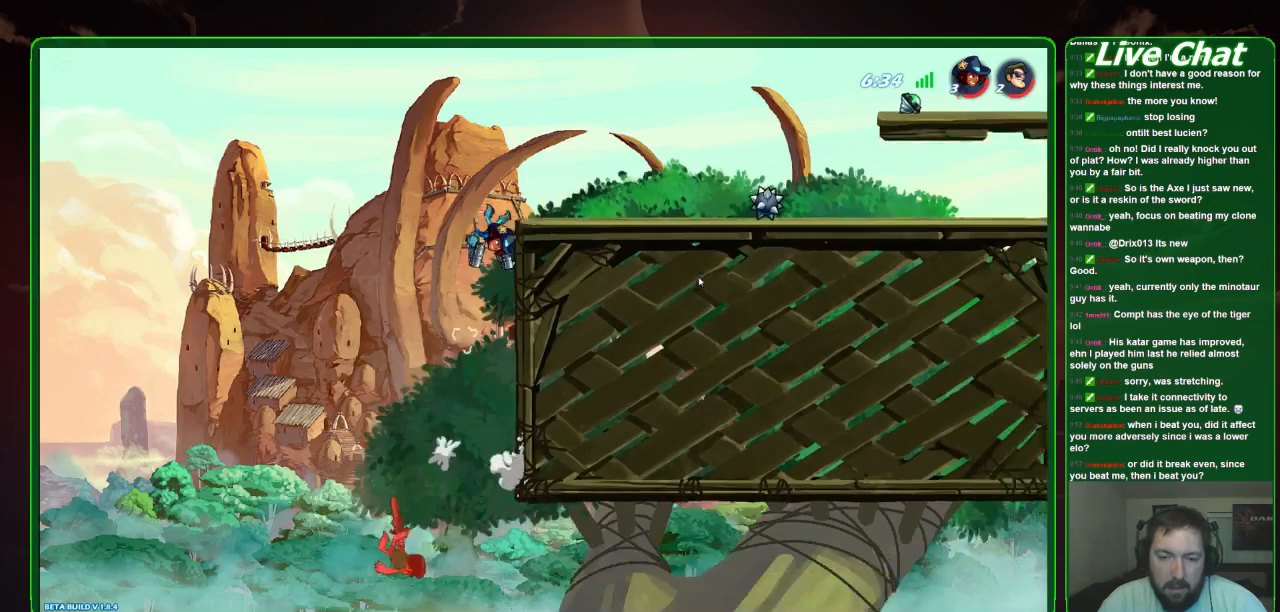
{"dt_ms": 500, "buttons": [], "left_stick": "up", "events": [[433, "left_stick", "up"]]}
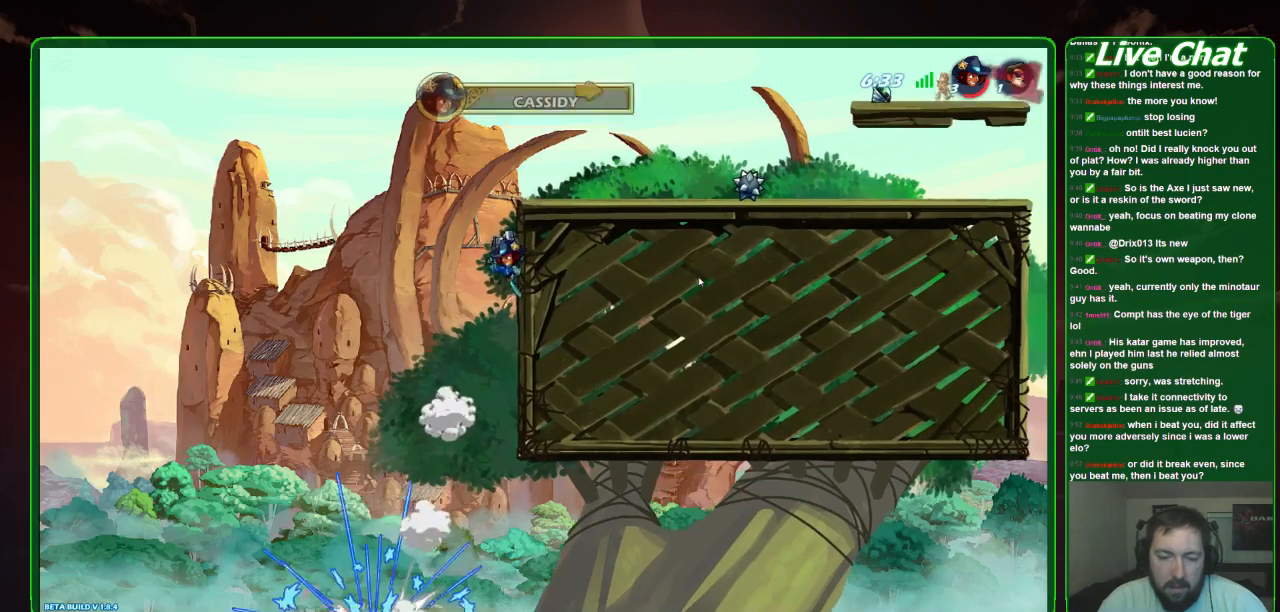
{"dt_ms": 500, "buttons": [], "left_stick": "up", "events": []}
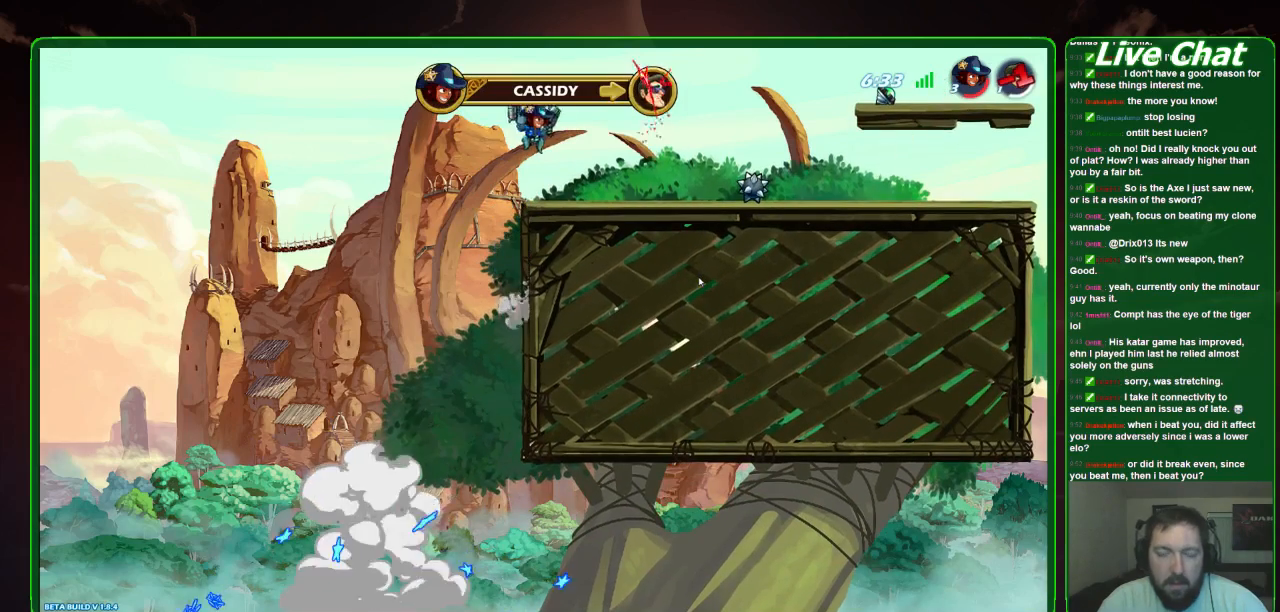
{"dt_ms": 500, "buttons": [], "left_stick": "up-right", "events": [[467, "left_stick", "up-right"]]}
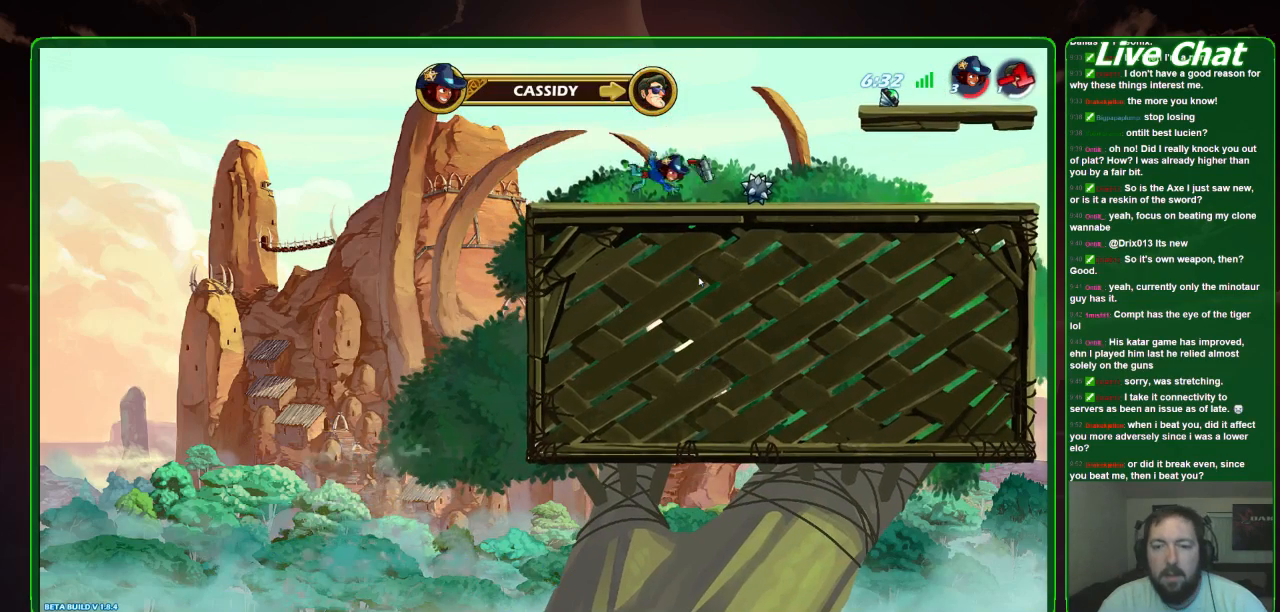
{"dt_ms": 500, "buttons": [], "left_stick": "up-right", "events": []}
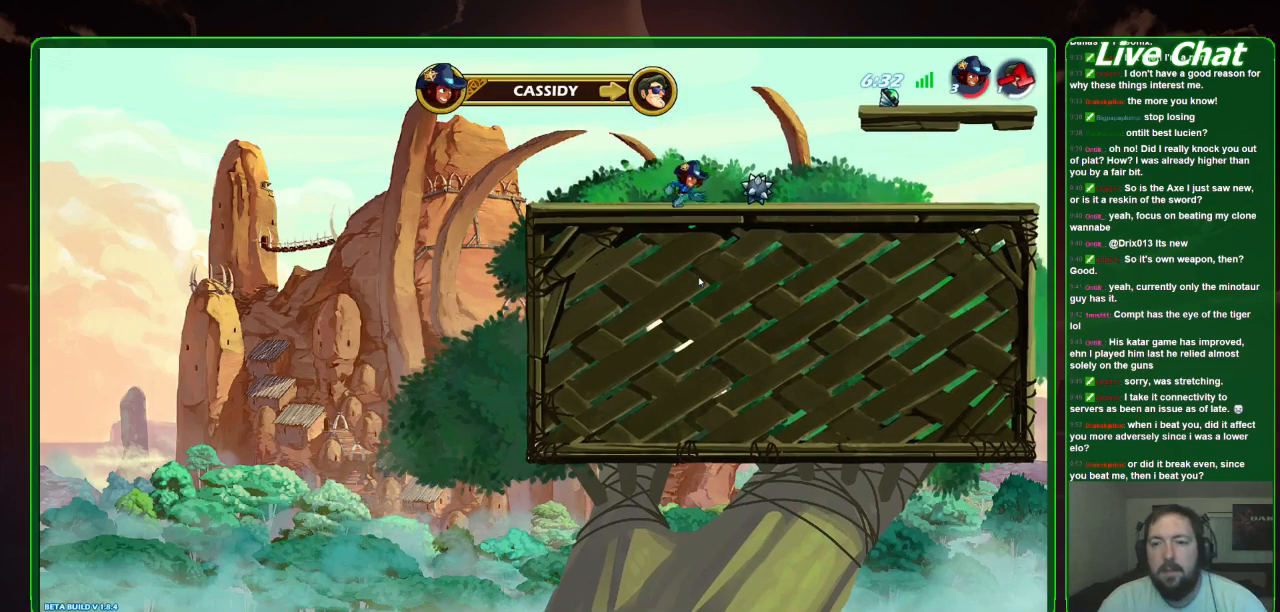
{"dt_ms": 500, "buttons": [], "left_stick": "center", "events": [[167, "left_stick", "center"]]}
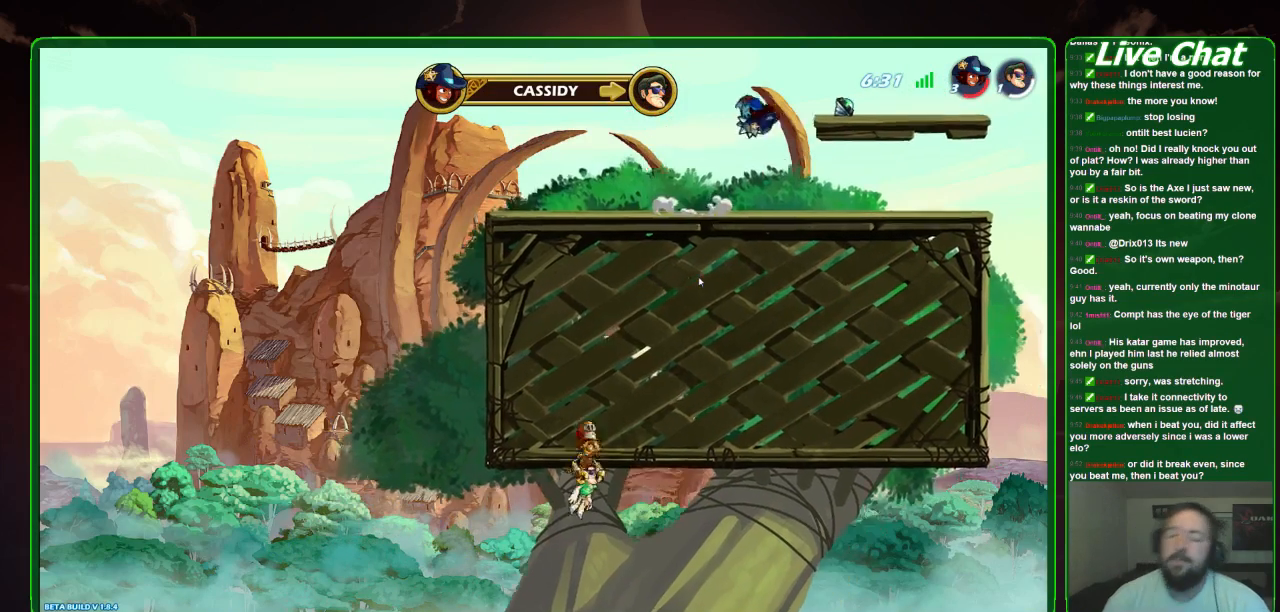
{"dt_ms": 500, "buttons": [], "left_stick": "center", "events": []}
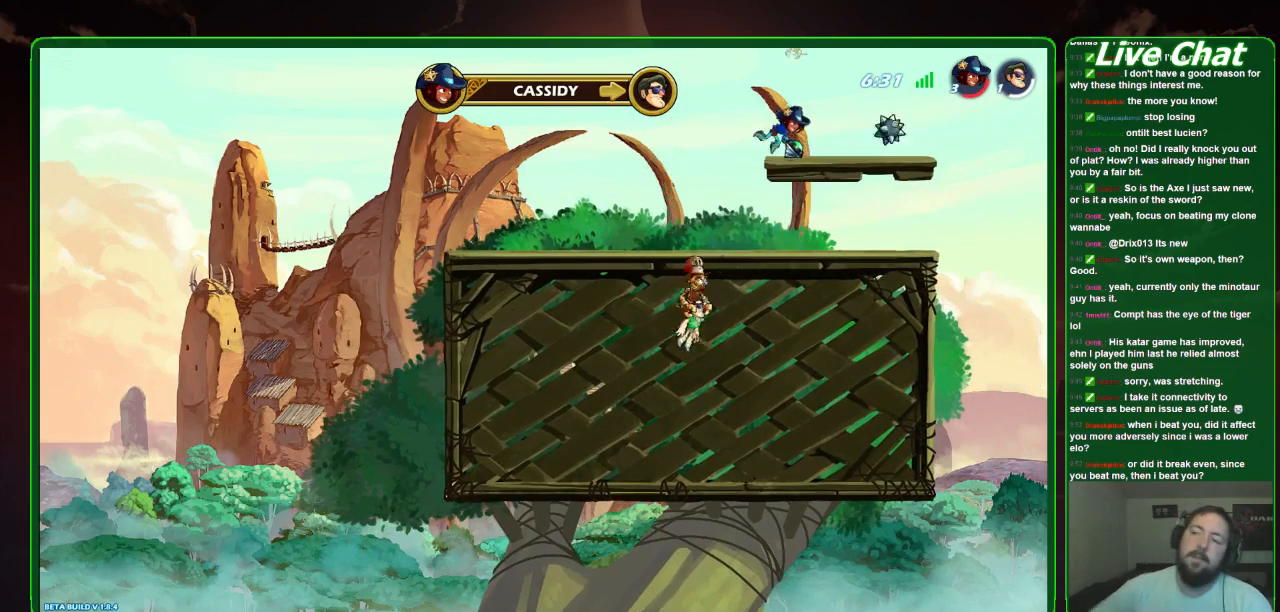
{"dt_ms": 500, "buttons": [], "left_stick": "center", "events": []}
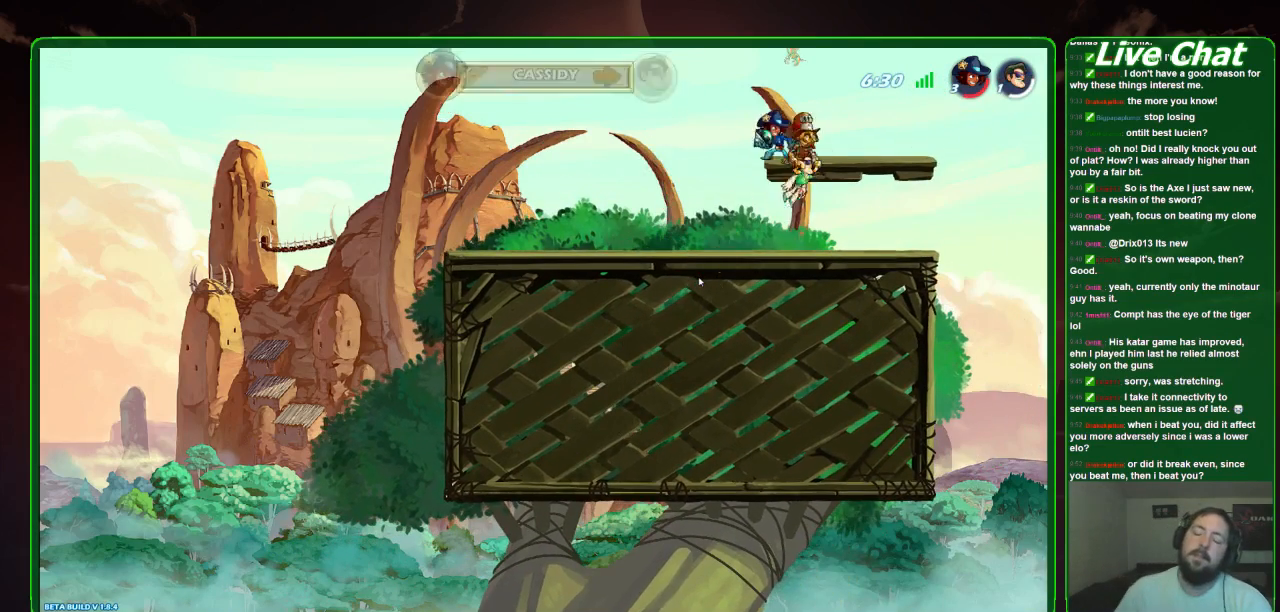
{"dt_ms": 500, "buttons": [], "left_stick": "down-right", "events": [[233, "left_stick", "down-right"]]}
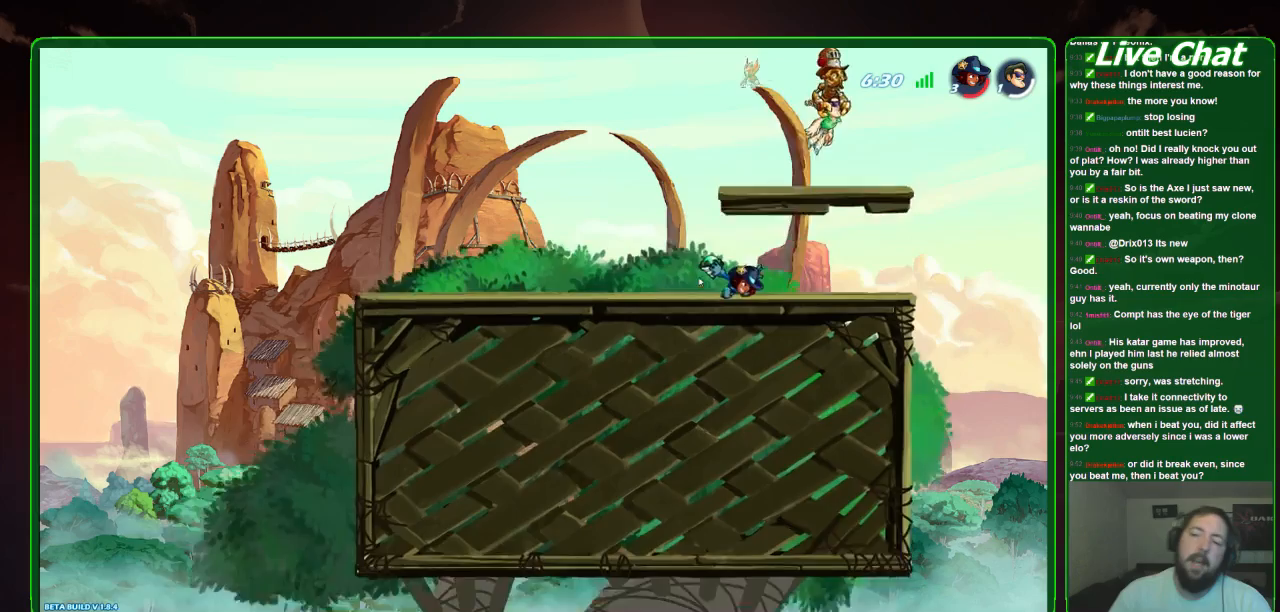
{"dt_ms": 500, "buttons": [], "left_stick": "center", "events": [[167, "A", "down"], [233, "left_stick", "down"], [367, "A", "up"], [500, "left_stick", "center"]]}
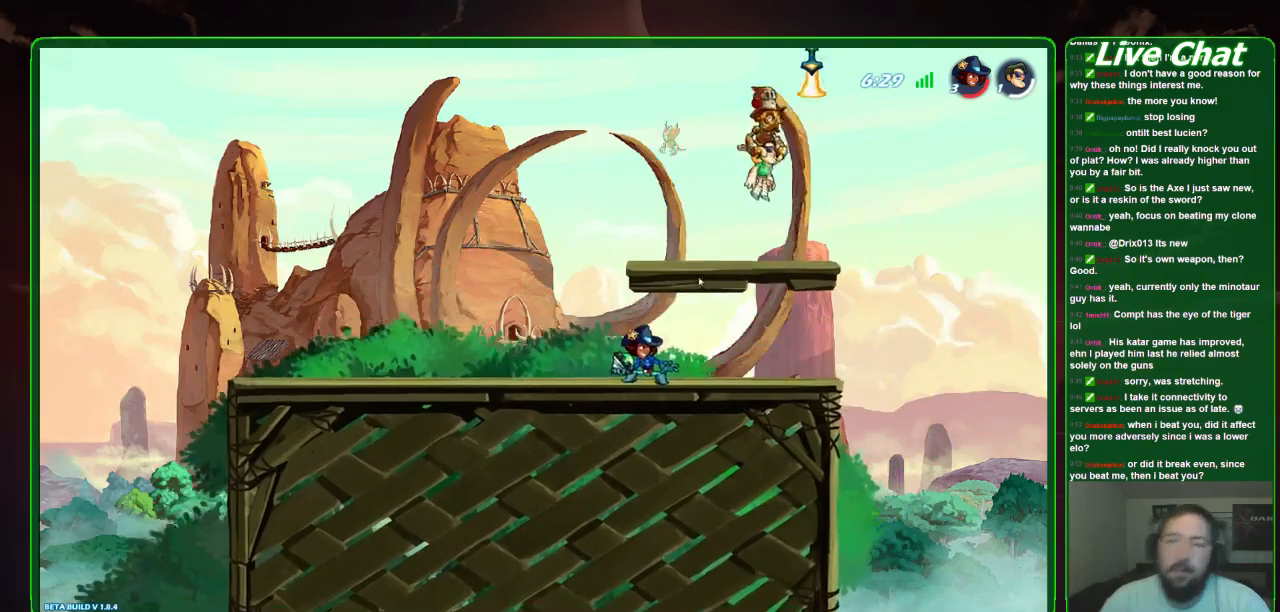
{"dt_ms": 500, "buttons": [], "left_stick": "down-right", "events": [[100, "A", "down"], [267, "A", "up"], [500, "left_stick", "down-right"]]}
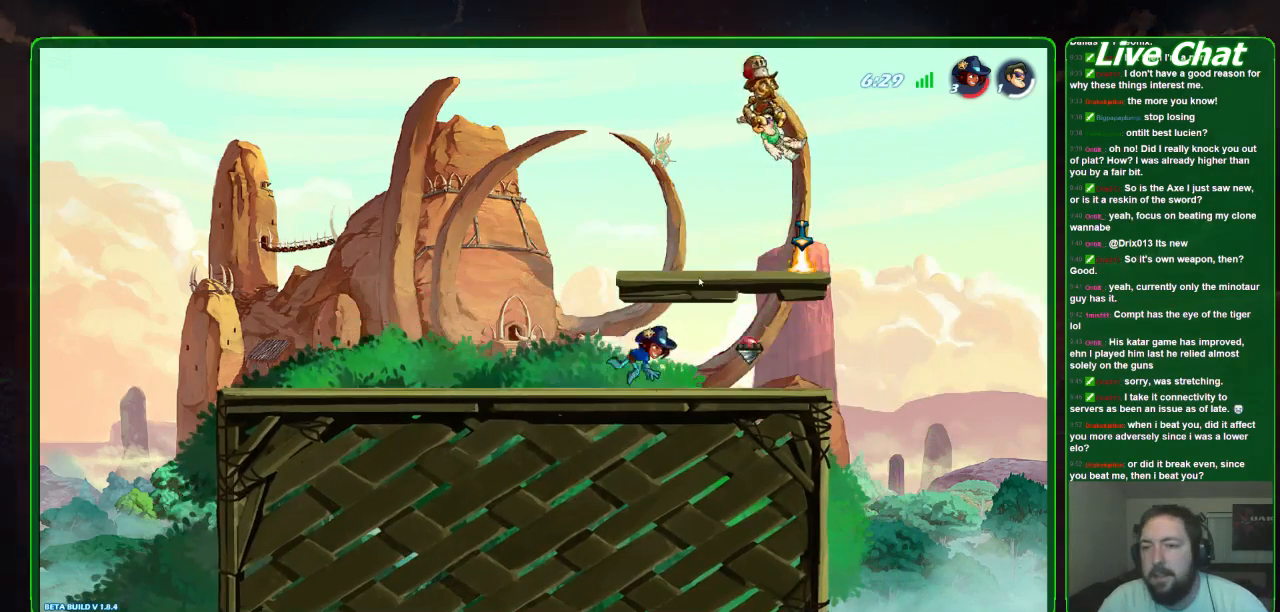
{"dt_ms": 500, "buttons": ["X"], "left_stick": "down-right", "events": [[400, "X", "down"]]}